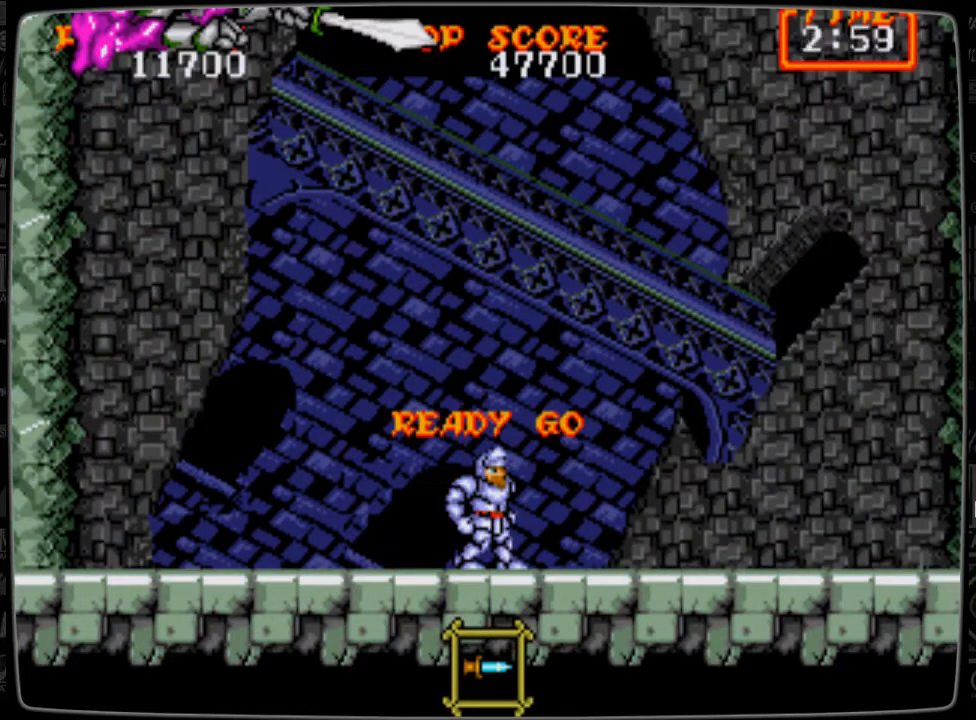
Gameplay with a controller; each line is a JSON object with the inputs held at the frame after it. "events" lists button and stick changes between this image and that frame as [ms after this image, input, new state], when the widget could be followed in between. Not read: L3 R3.
{"buttons": ["DPAD_LEFT"], "events": [[41, "DPAD_LEFT", "down"]]}
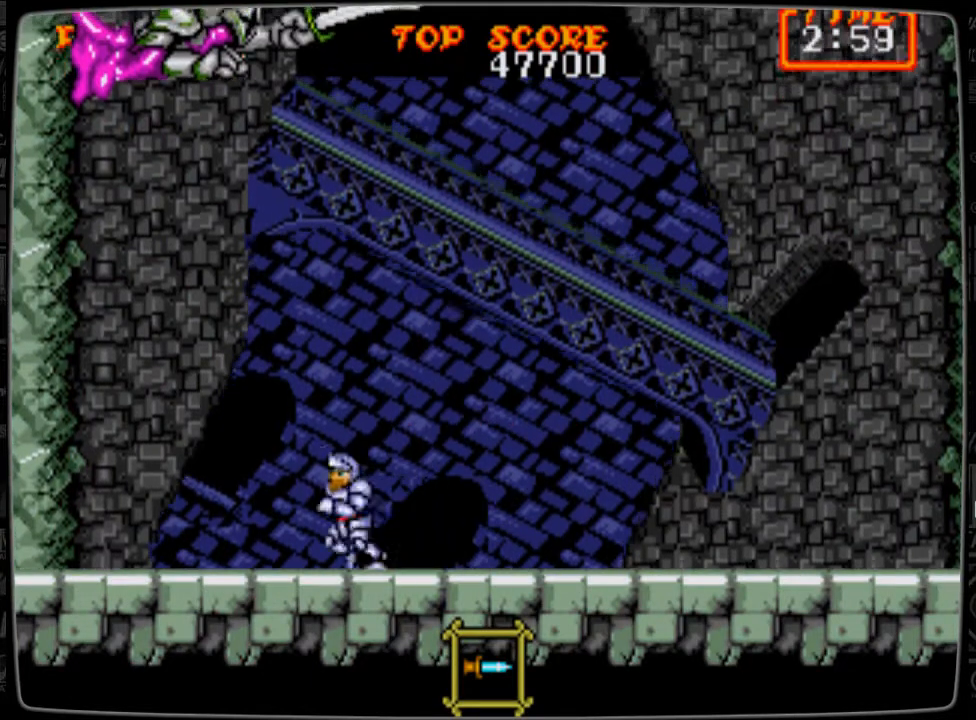
{"buttons": ["B", "DPAD_UP"], "events": [[334, "DPAD_UP", "down"], [376, "B", "down"], [376, "DPAD_LEFT", "up"], [459, "B", "up"], [501, "B", "down"]]}
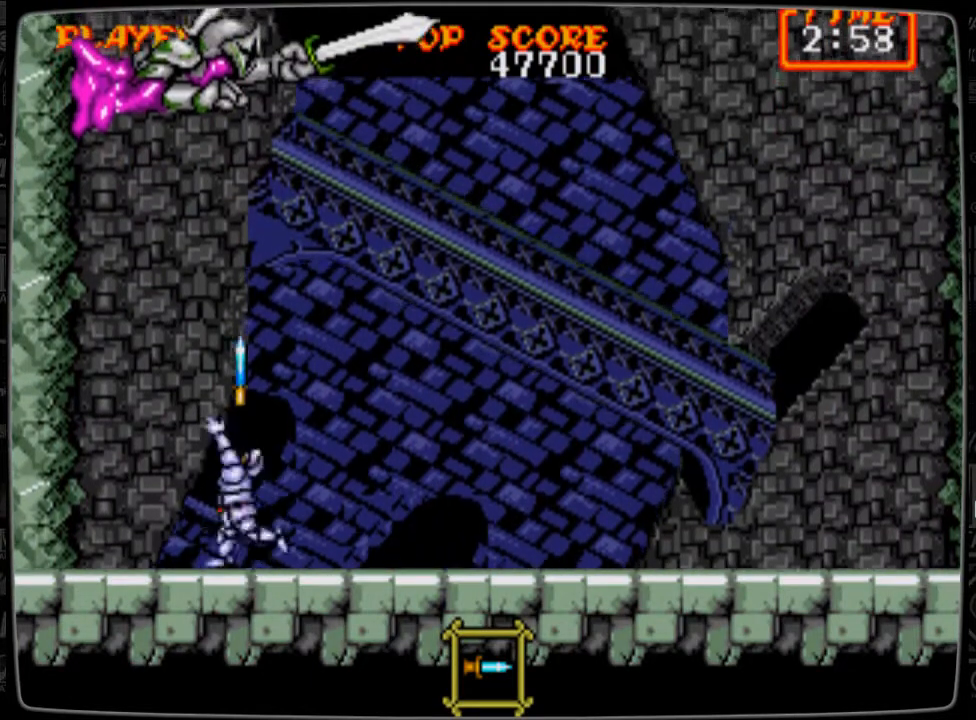
{"buttons": ["DPAD_UP"], "events": [[83, "B", "up"], [167, "B", "down"], [250, "B", "up"], [250, "DPAD_LEFT", "down"], [292, "DPAD_UP", "up"], [417, "DPAD_LEFT", "up"], [417, "DPAD_UP", "down"], [459, "B", "down"], [500, "B", "up"]]}
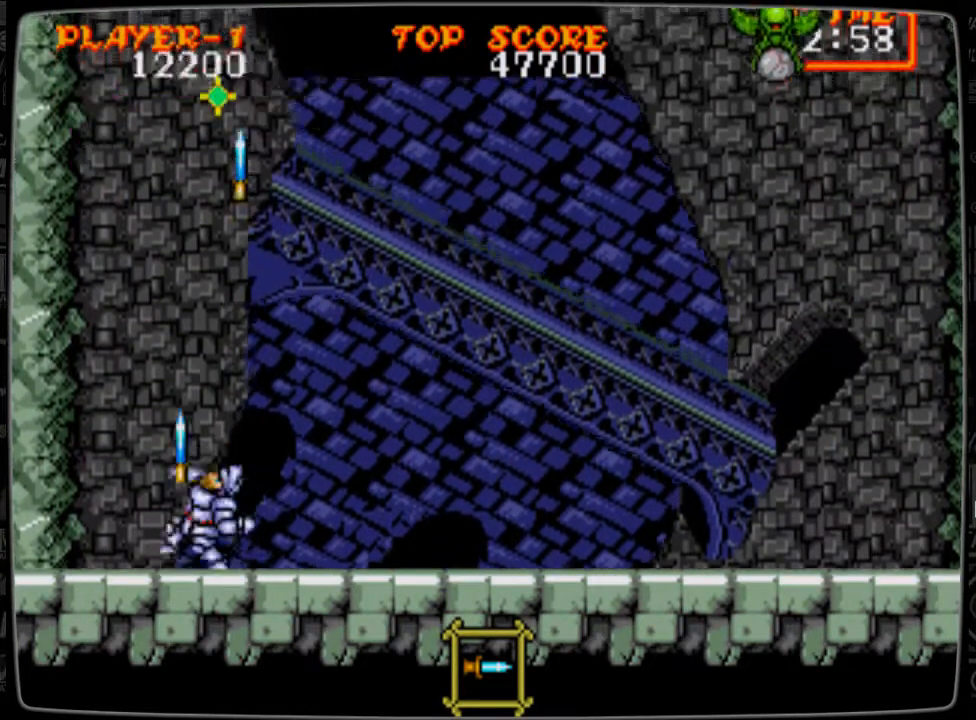
{"buttons": ["DPAD_RIGHT"], "events": [[125, "B", "down"], [167, "B", "up"], [209, "B", "down"], [292, "B", "up"], [376, "B", "down"], [417, "B", "up"], [417, "DPAD_UP", "up"], [459, "DPAD_RIGHT", "down"]]}
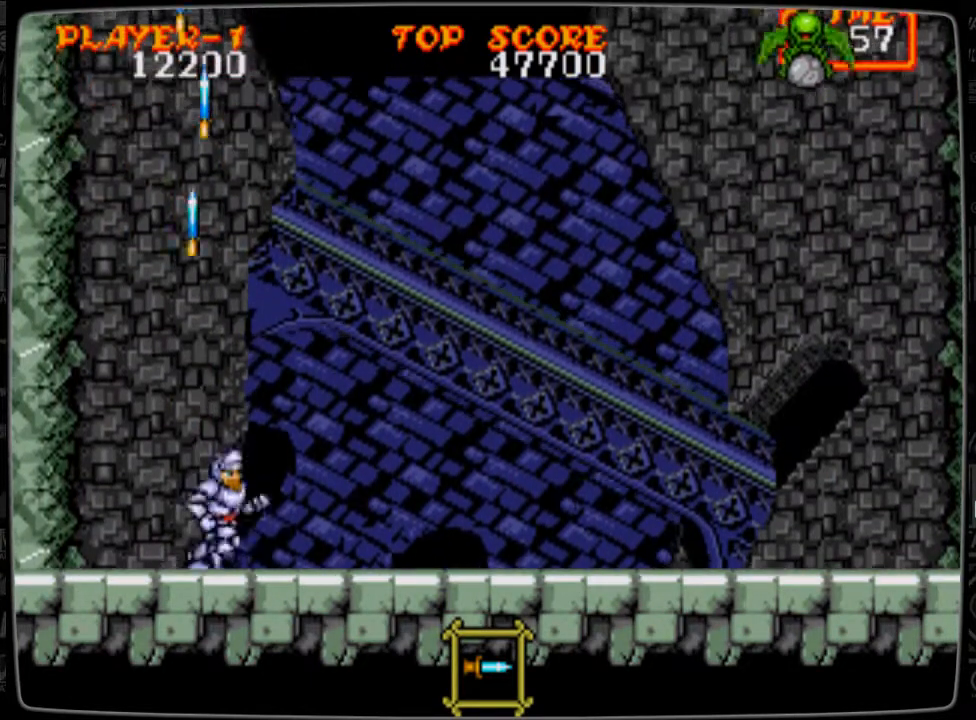
{"buttons": ["DPAD_RIGHT"], "events": []}
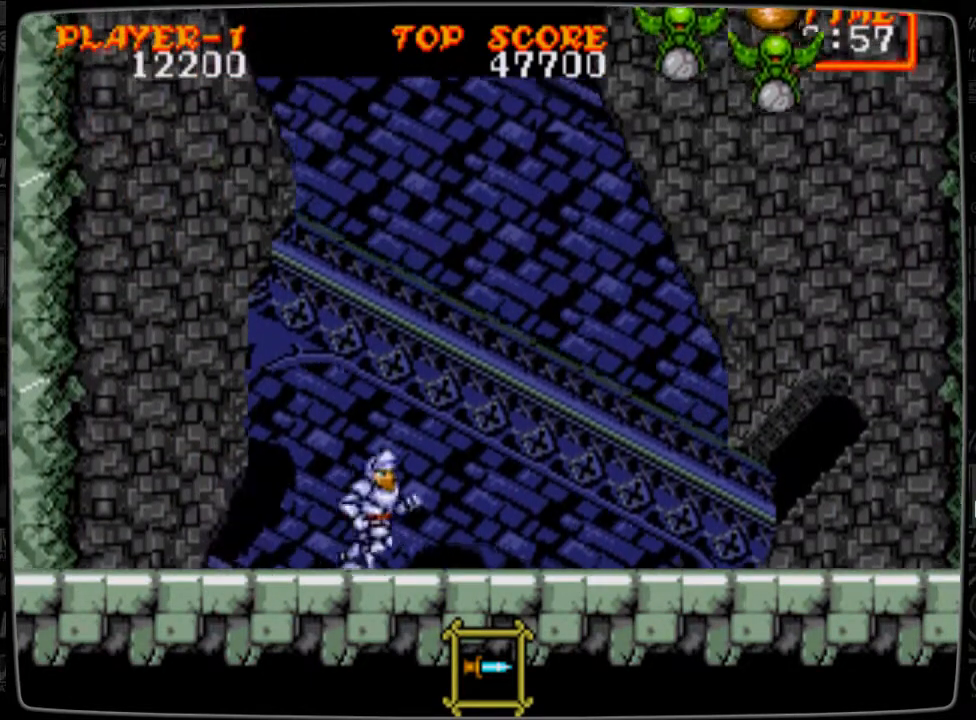
{"buttons": ["DPAD_RIGHT"], "events": []}
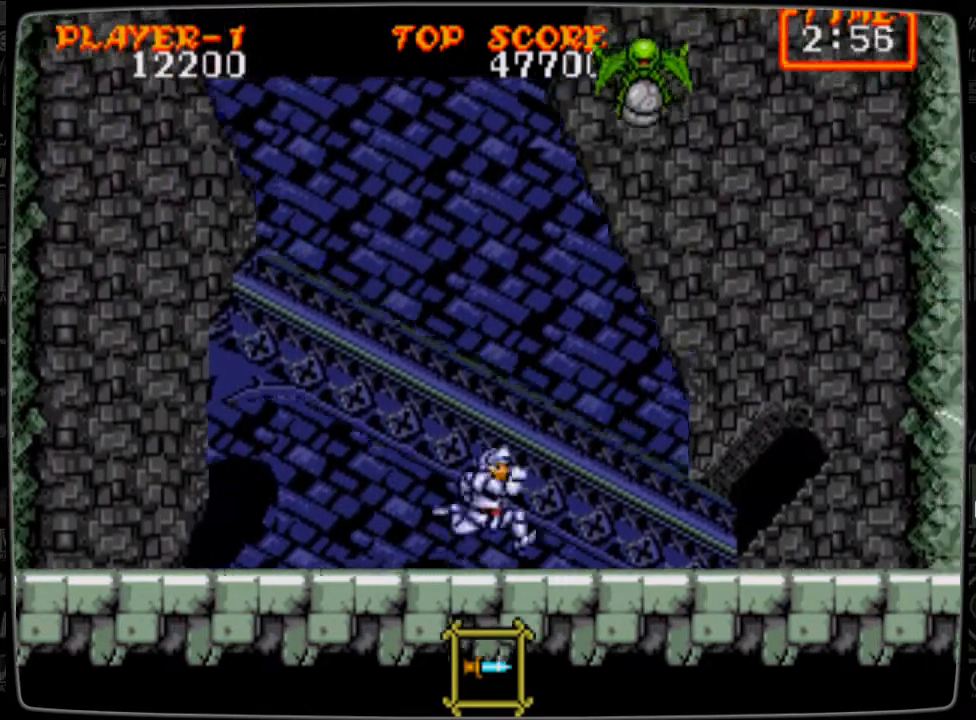
{"buttons": ["B", "DPAD_UP"], "events": [[500, "B", "down"], [500, "DPAD_RIGHT", "up"], [500, "DPAD_UP", "down"]]}
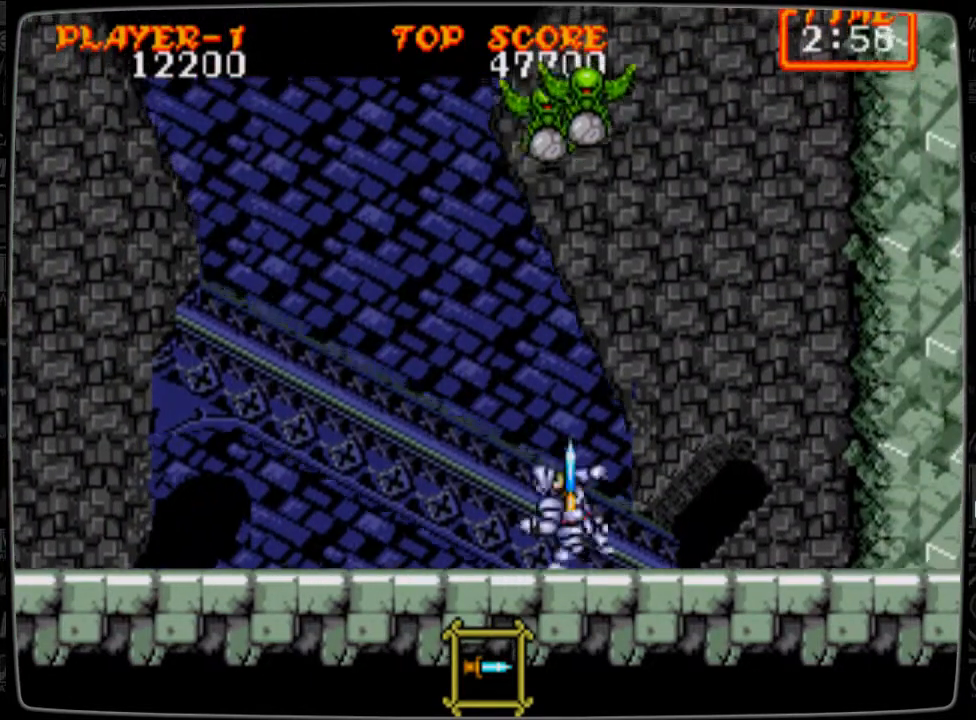
{"buttons": ["DPAD_UP"], "events": [[42, "B", "up"], [125, "B", "down"], [209, "B", "up"], [292, "B", "down"], [334, "B", "up"], [459, "B", "down"], [501, "B", "up"]]}
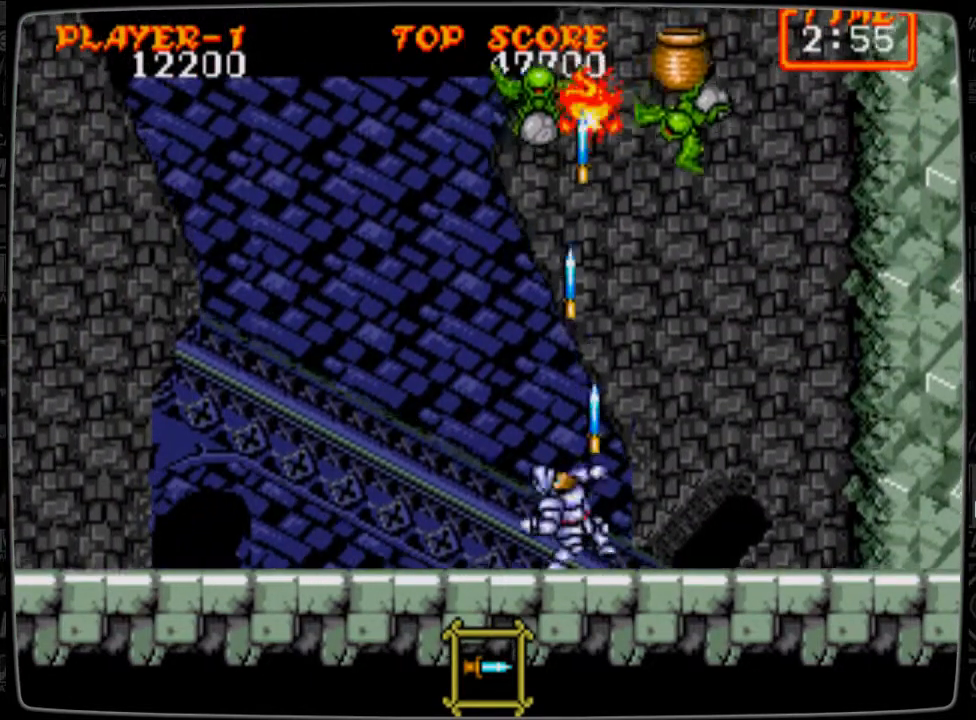
{"buttons": ["DPAD_UP"], "events": [[83, "B", "down"], [83, "DPAD_RIGHT", "down"], [167, "B", "up"], [167, "DPAD_UP", "up"], [375, "DPAD_RIGHT", "up"], [375, "DPAD_UP", "down"], [417, "B", "down"], [500, "B", "up"]]}
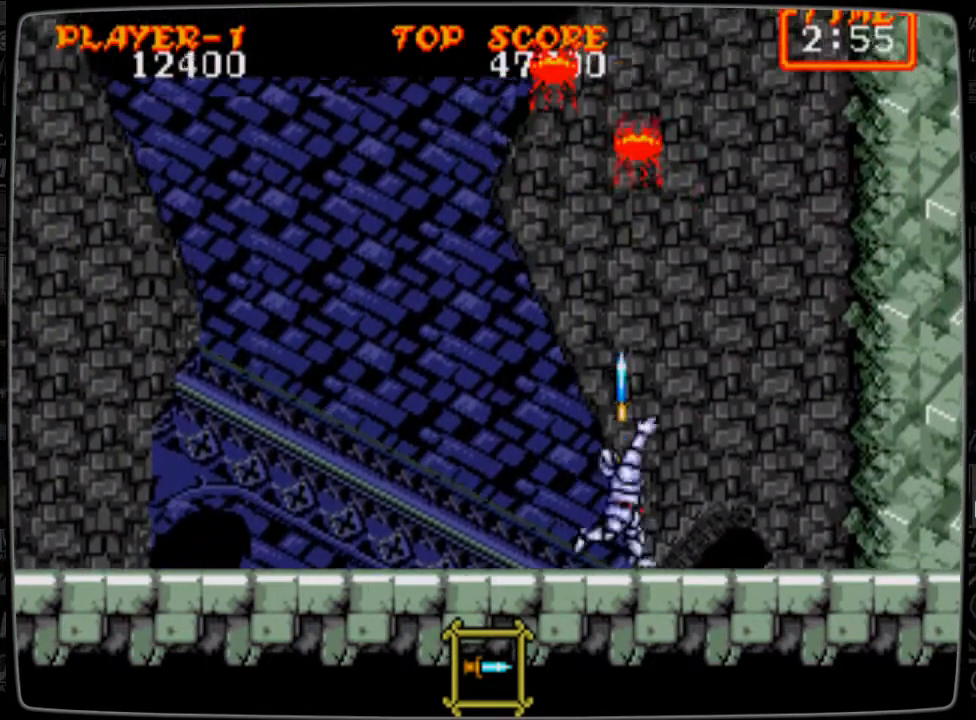
{"buttons": ["DPAD_UP"], "events": [[42, "B", "down"], [167, "B", "up"], [209, "B", "down"], [334, "B", "up"], [417, "B", "down"], [459, "B", "up"]]}
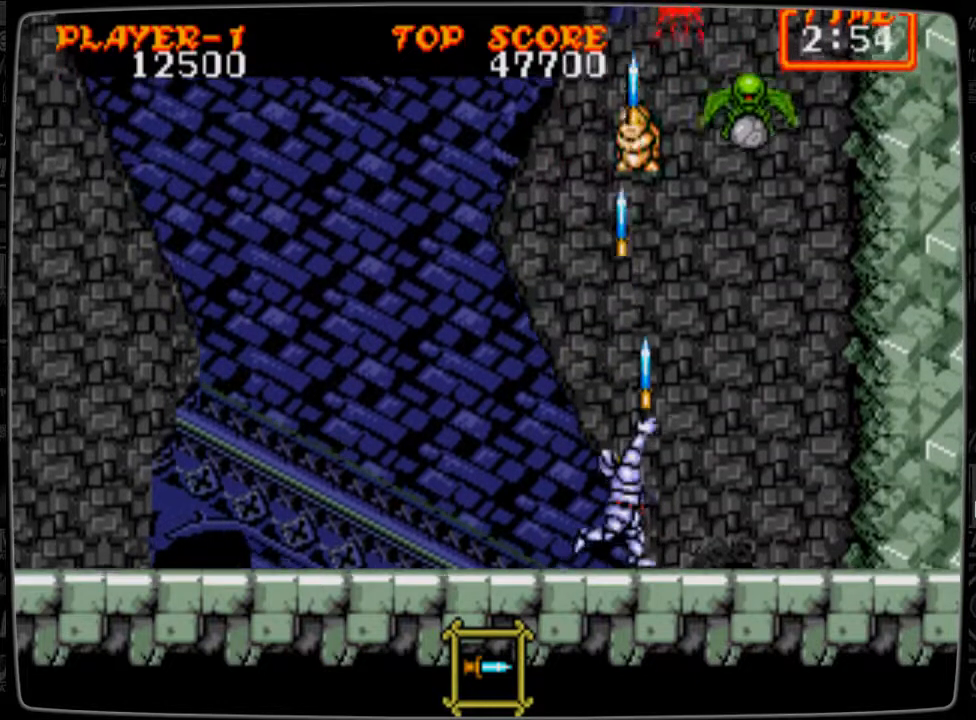
{"buttons": ["B", "DPAD_UP"], "events": [[125, "DPAD_RIGHT", "down"], [125, "DPAD_UP", "up"], [417, "DPAD_RIGHT", "up"], [417, "DPAD_UP", "down"], [500, "B", "down"]]}
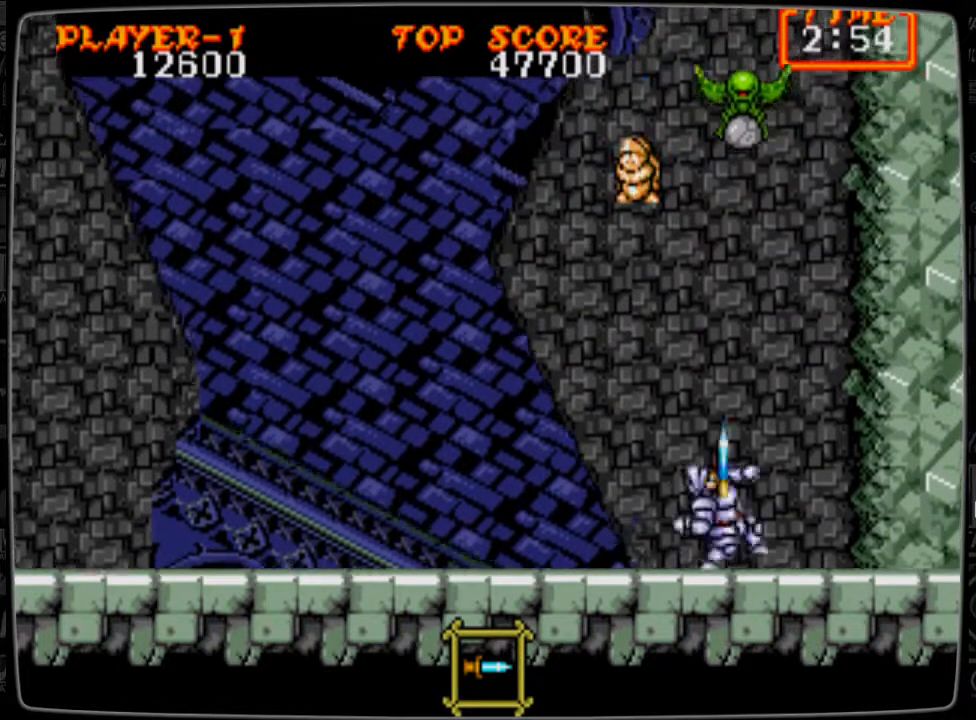
{"buttons": ["B", "DPAD_UP"], "events": [[84, "B", "up"], [125, "B", "down"], [250, "B", "up"], [334, "B", "down"], [376, "B", "up"], [501, "B", "down"]]}
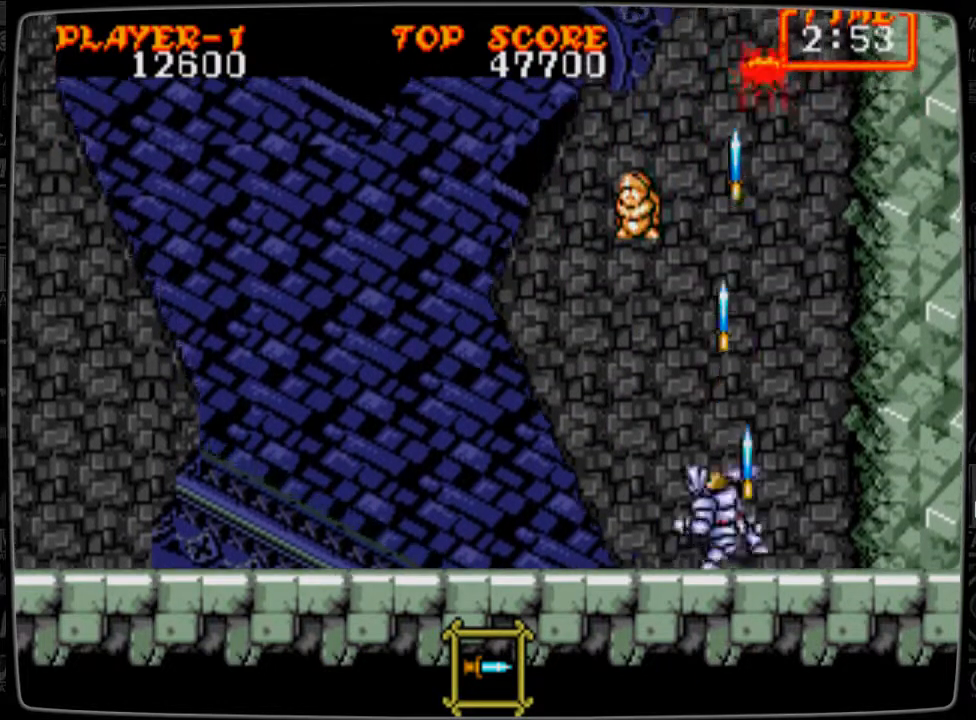
{"buttons": ["DPAD_UP", "DPAD_LEFT"], "events": [[83, "B", "up"], [208, "B", "down"], [292, "B", "up"], [417, "DPAD_LEFT", "down"], [417, "DPAD_UP", "up"], [500, "DPAD_UP", "down"]]}
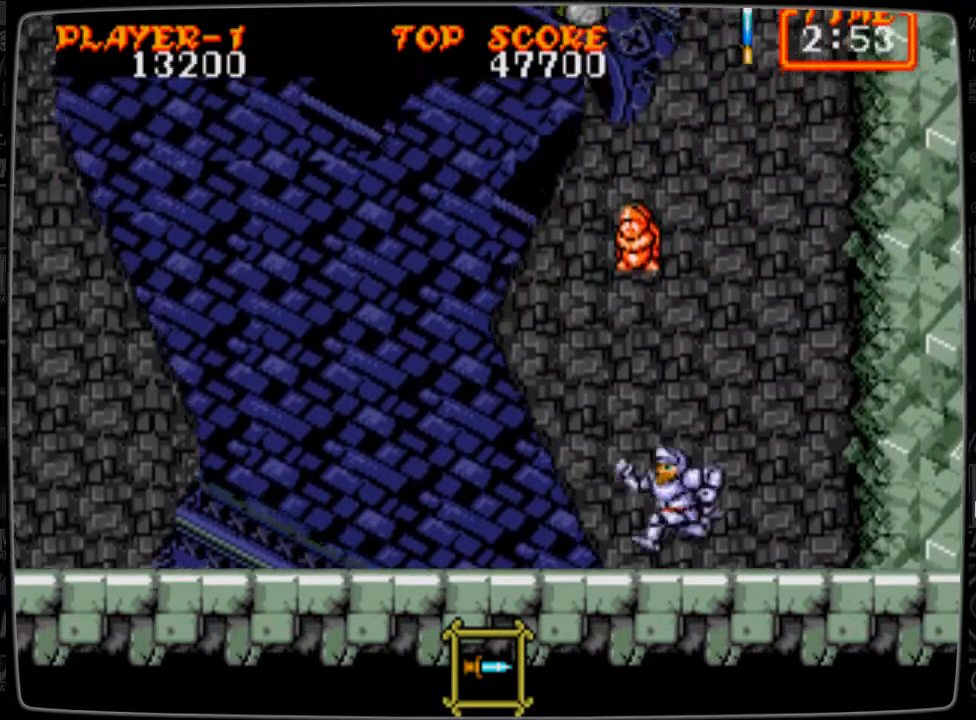
{"buttons": ["B", "DPAD_LEFT"], "events": [[42, "DPAD_LEFT", "up"], [84, "B", "down"], [209, "B", "up"], [251, "B", "down"], [417, "B", "up"], [459, "B", "down"], [501, "DPAD_LEFT", "down"], [501, "DPAD_UP", "up"]]}
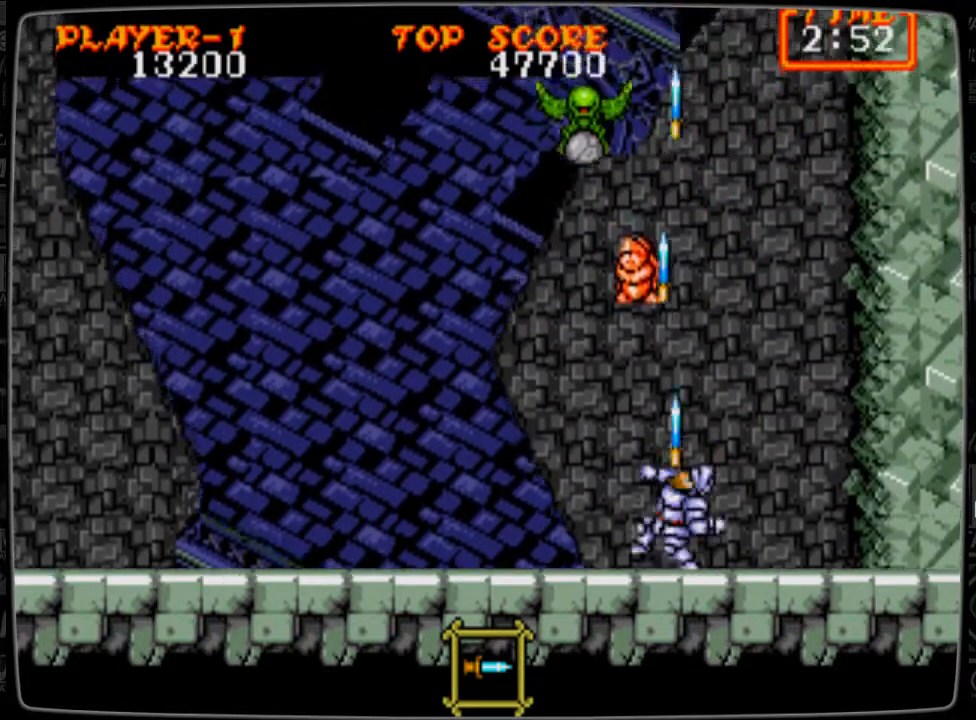
{"buttons": ["DPAD_UP"], "events": [[41, "B", "up"], [167, "DPAD_LEFT", "up"], [167, "DPAD_UP", "down"], [250, "B", "down"], [375, "B", "up"], [375, "DPAD_LEFT", "down"], [375, "DPAD_UP", "up"], [500, "DPAD_LEFT", "up"], [500, "DPAD_UP", "down"]]}
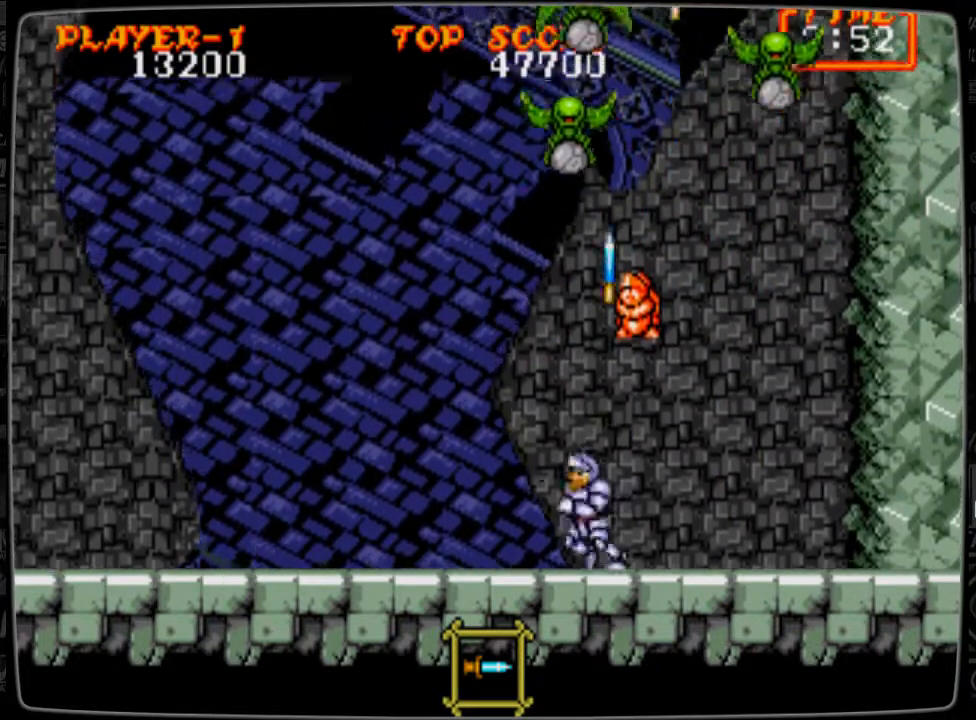
{"buttons": ["DPAD_UP", "DPAD_RIGHT"], "events": [[125, "B", "down"], [209, "B", "up"], [334, "B", "down"], [417, "B", "up"], [417, "DPAD_RIGHT", "down"]]}
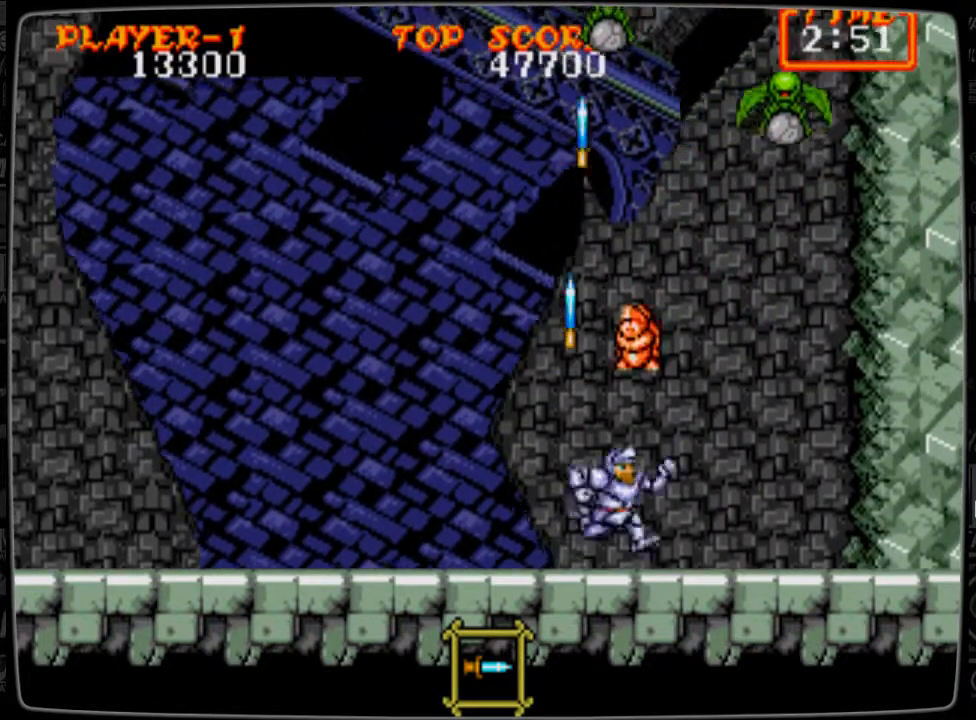
{"buttons": ["DPAD_UP"], "events": [[375, "B", "down"], [375, "DPAD_RIGHT", "up"], [417, "B", "up"]]}
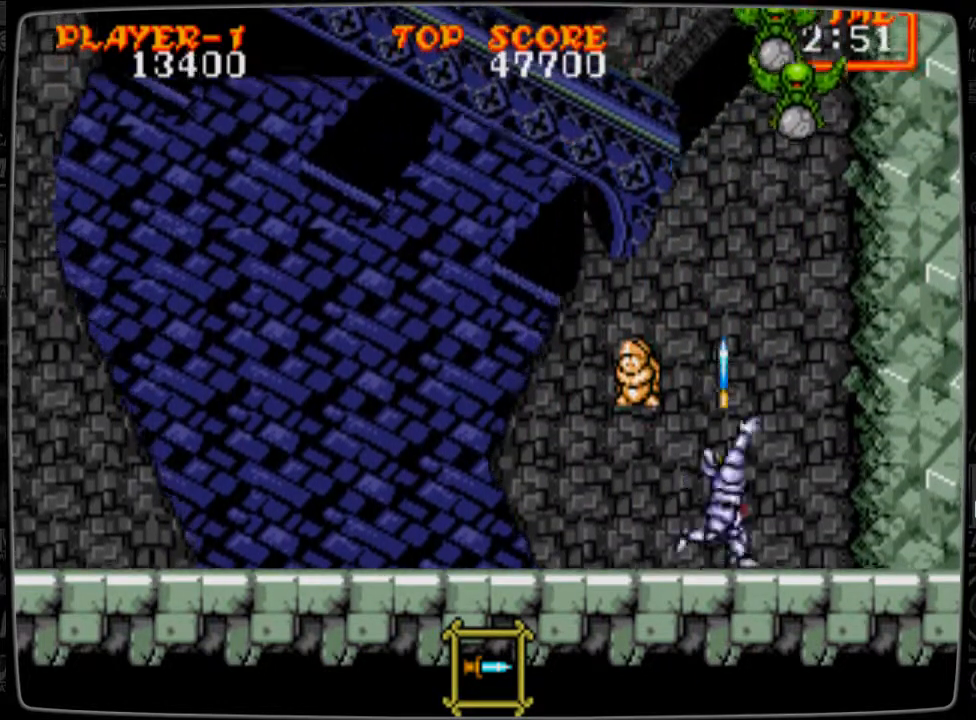
{"buttons": ["B", "DPAD_UP"], "events": [[42, "B", "down"], [125, "B", "up"], [209, "B", "down"], [251, "DPAD_UP", "up"], [292, "B", "up"], [334, "DPAD_RIGHT", "down"], [459, "DPAD_UP", "down"], [501, "B", "down"], [501, "DPAD_RIGHT", "up"]]}
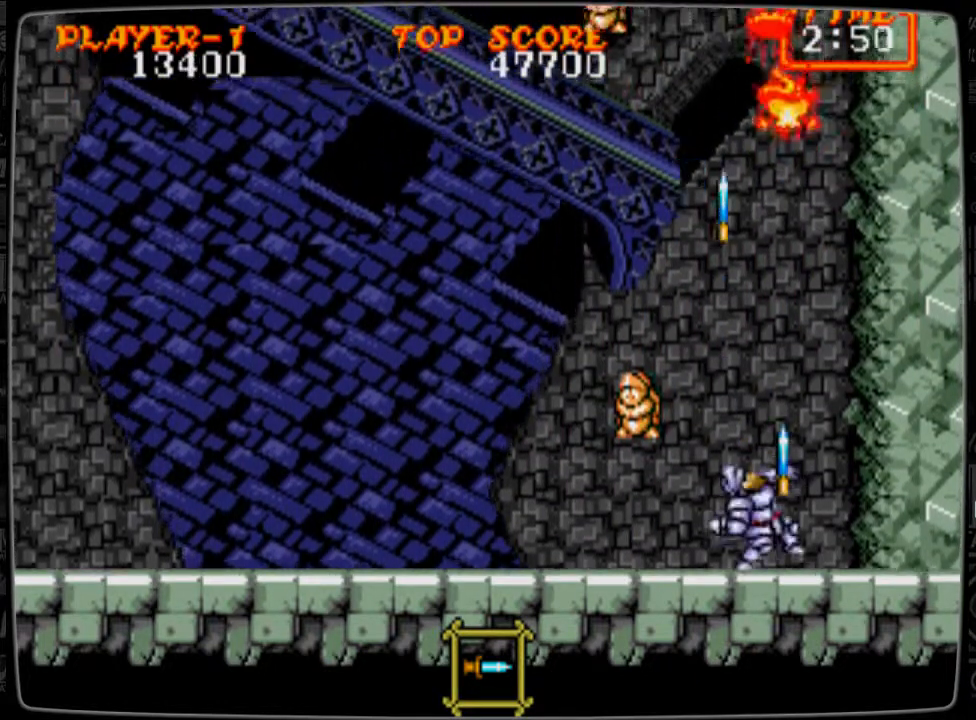
{"buttons": ["DPAD_LEFT"], "events": [[83, "B", "up"], [167, "B", "down"], [250, "B", "up"], [250, "DPAD_LEFT", "down"], [292, "DPAD_UP", "up"]]}
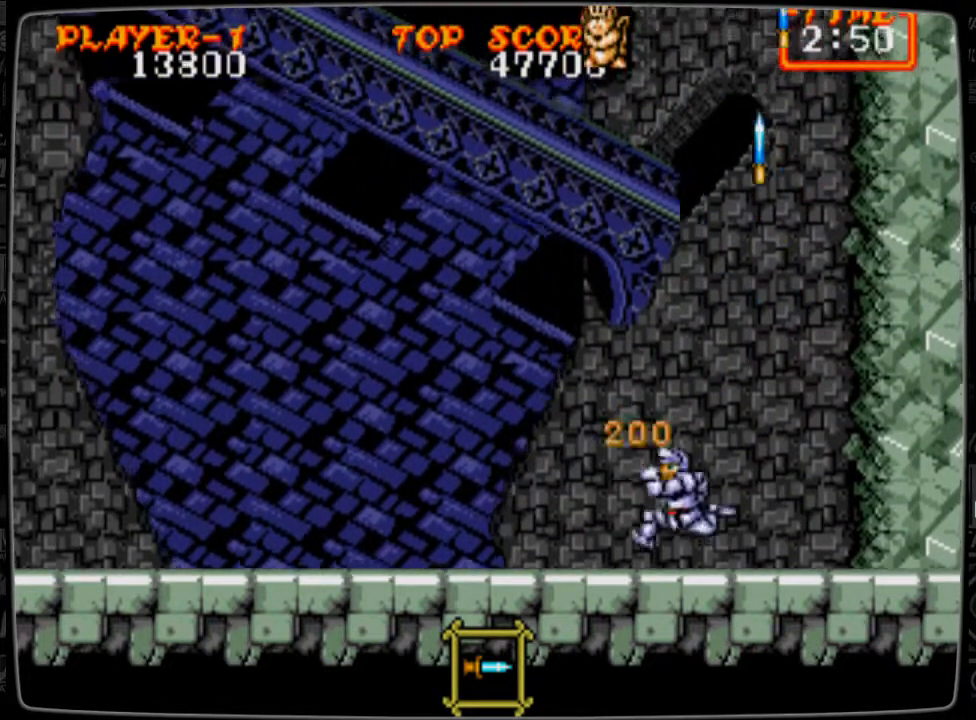
{"buttons": ["B", "DPAD_UP"], "events": [[125, "DPAD_LEFT", "up"], [125, "DPAD_UP", "down"], [250, "DPAD_LEFT", "down"], [292, "DPAD_UP", "up"], [501, "B", "down"], [501, "DPAD_LEFT", "up"], [501, "DPAD_UP", "down"]]}
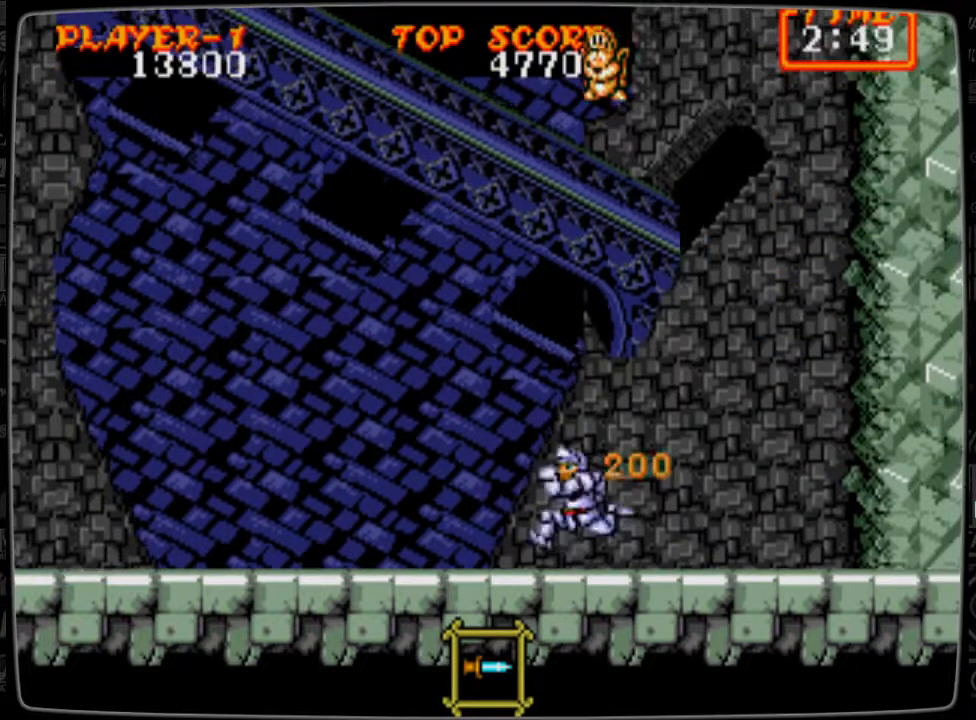
{"buttons": ["DPAD_UP"], "events": [[125, "B", "up"], [167, "B", "down"], [250, "B", "up"]]}
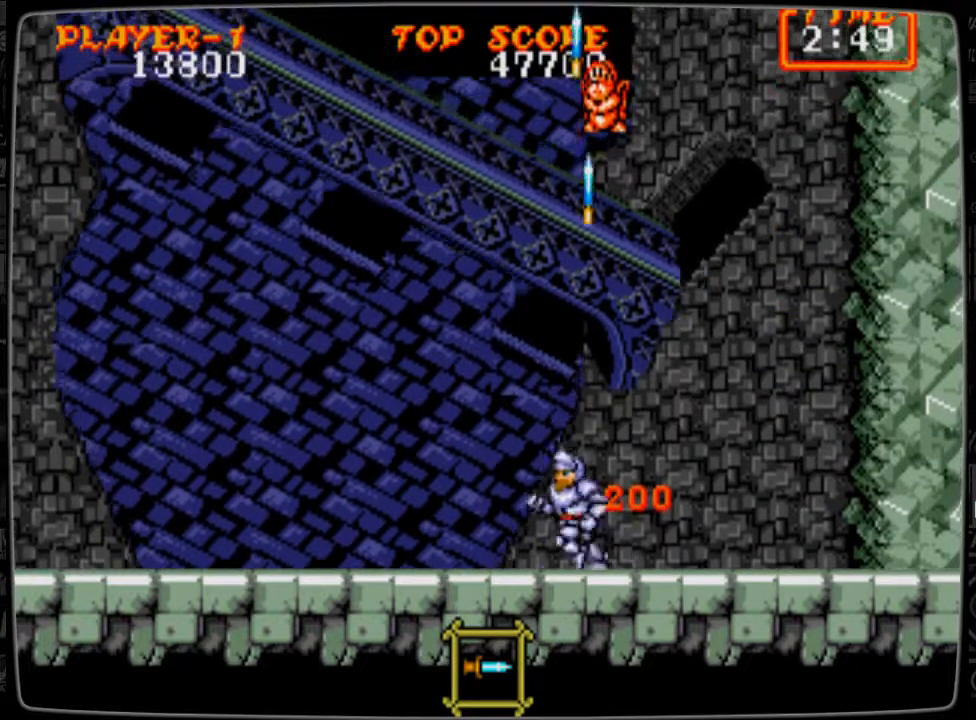
{"buttons": ["DPAD_RIGHT"], "events": [[42, "DPAD_LEFT", "down"], [42, "DPAD_UP", "up"], [292, "DPAD_LEFT", "up"], [292, "DPAD_UP", "down"], [376, "DPAD_RIGHT", "down"], [376, "DPAD_UP", "up"]]}
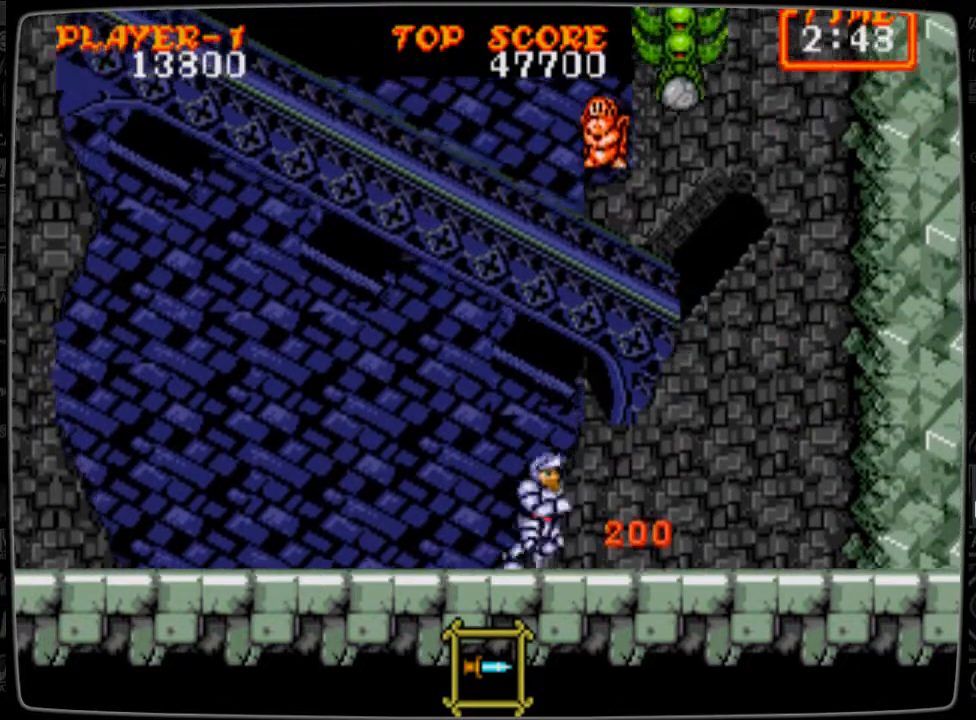
{"buttons": ["DPAD_RIGHT"], "events": [[41, "DPAD_RIGHT", "up"], [250, "DPAD_RIGHT", "down"]]}
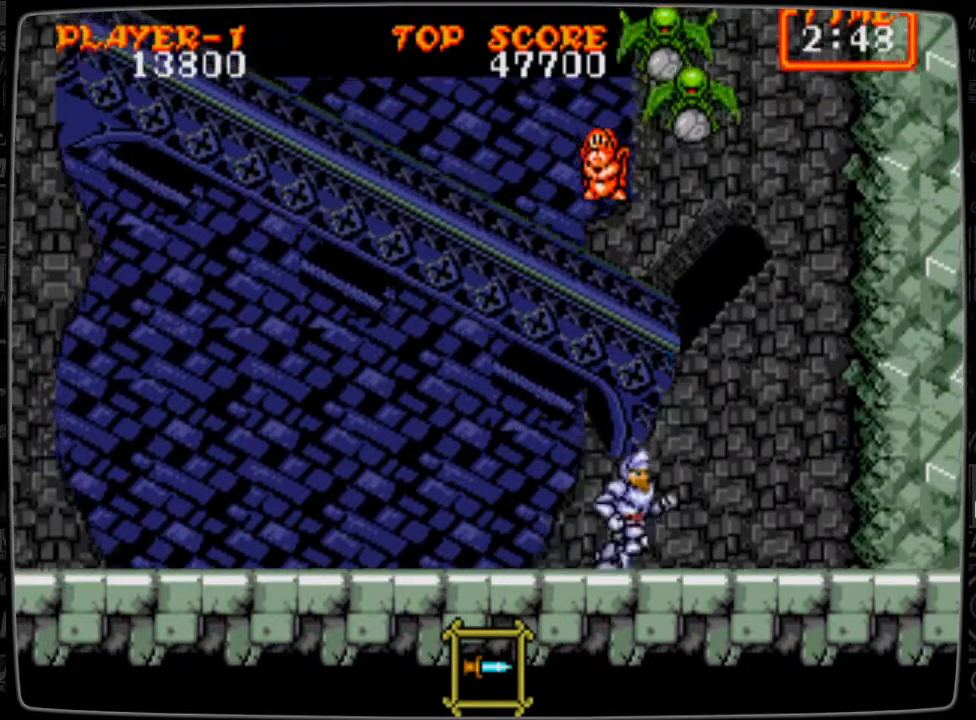
{"buttons": ["DPAD_LEFT"], "events": [[125, "DPAD_RIGHT", "up"], [125, "DPAD_UP", "down"], [209, "B", "down"], [250, "B", "up"], [334, "B", "down"], [417, "B", "up"], [459, "DPAD_LEFT", "down"], [459, "DPAD_UP", "up"]]}
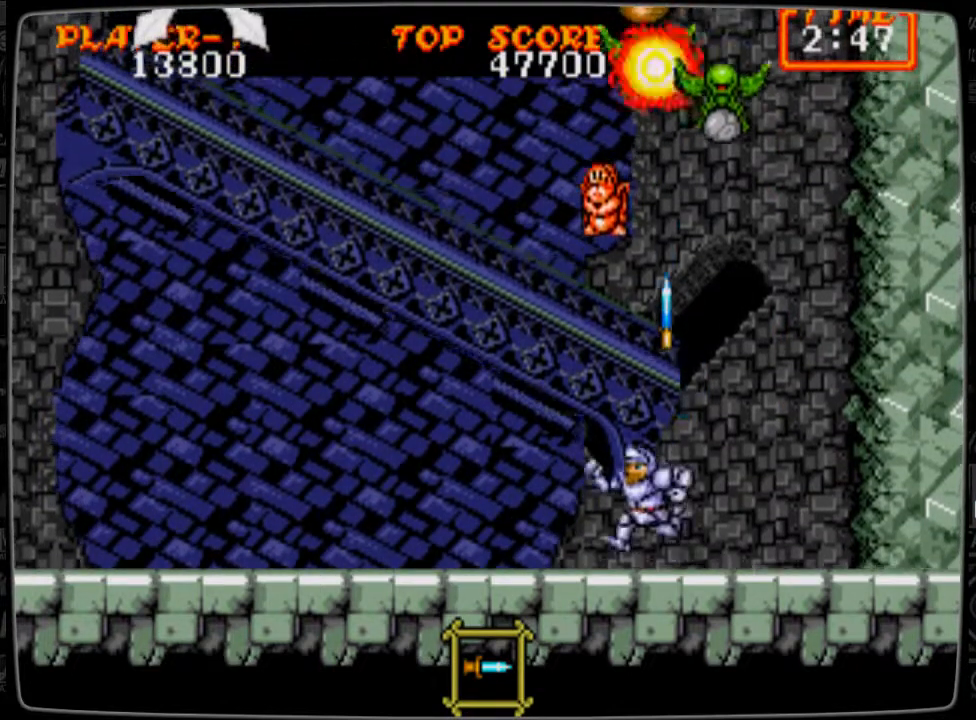
{"buttons": ["DPAD_LEFT"], "events": []}
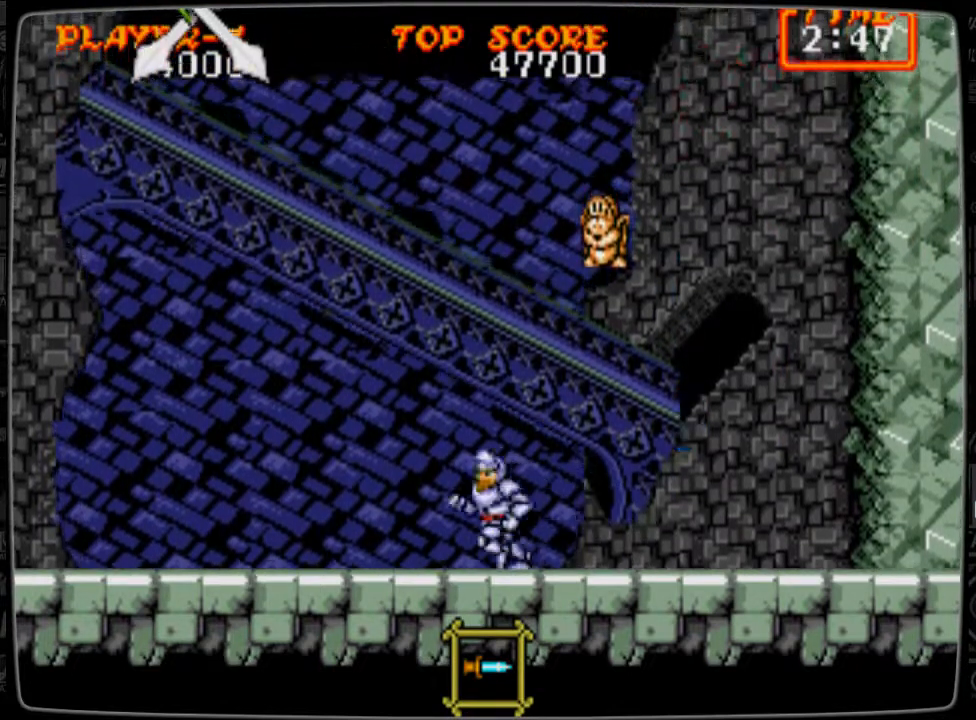
{"buttons": ["DPAD_LEFT"], "events": []}
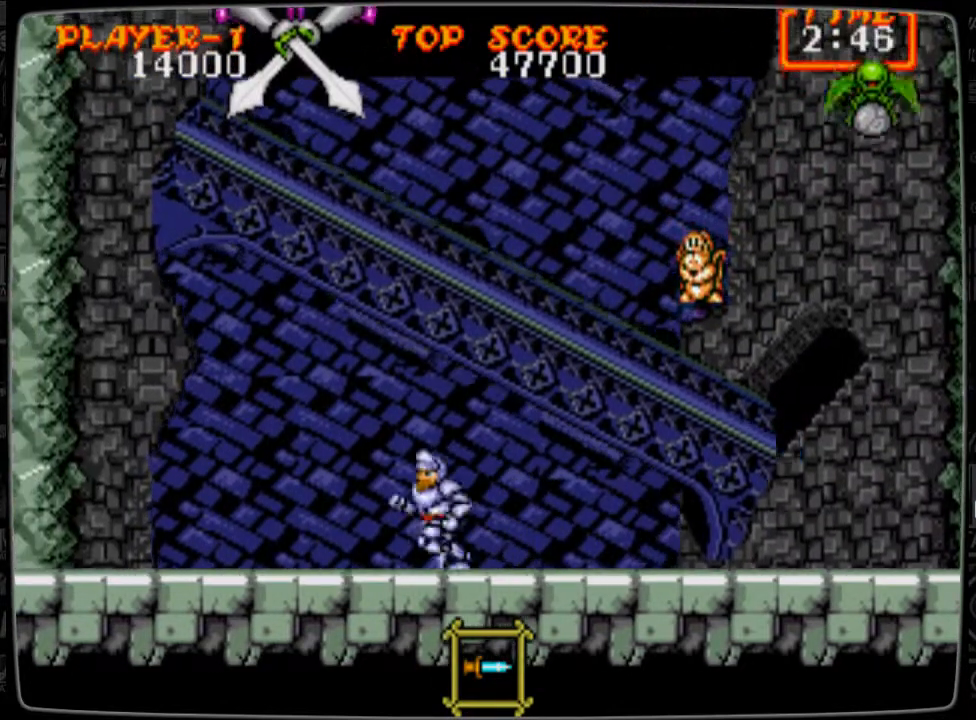
{"buttons": ["B", "DPAD_UP"], "events": [[208, "B", "down"], [208, "DPAD_LEFT", "up"], [208, "DPAD_UP", "down"], [292, "B", "up"], [333, "B", "down"], [417, "B", "up"], [459, "B", "down"]]}
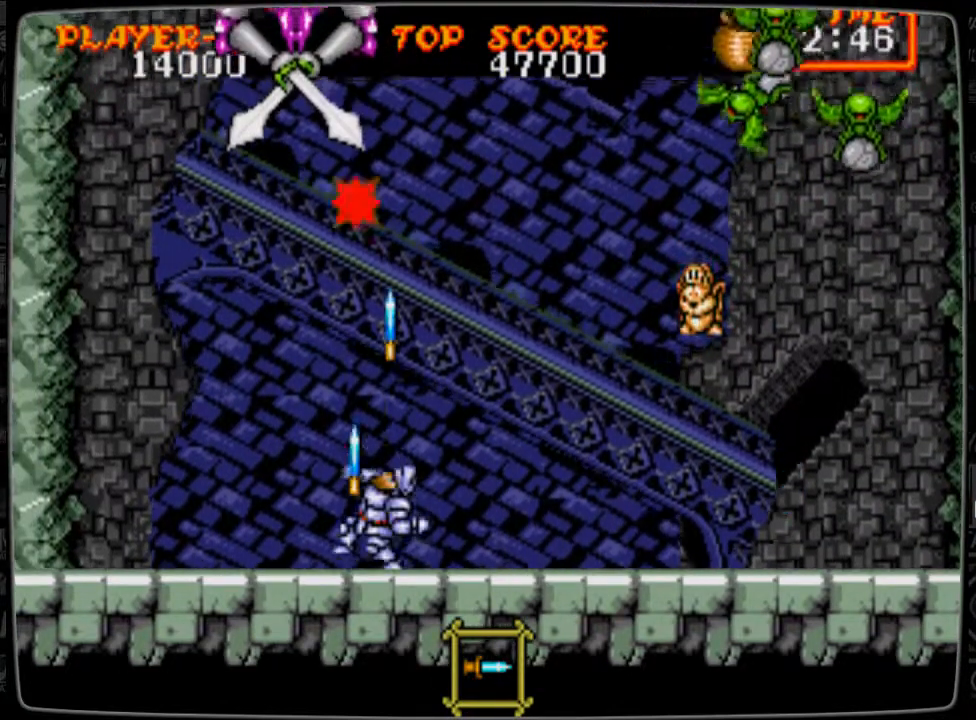
{"buttons": ["DPAD_UP"], "events": [[84, "B", "up"], [125, "B", "down"], [167, "B", "up"], [292, "B", "down"], [334, "B", "up"], [459, "B", "down"], [501, "B", "up"]]}
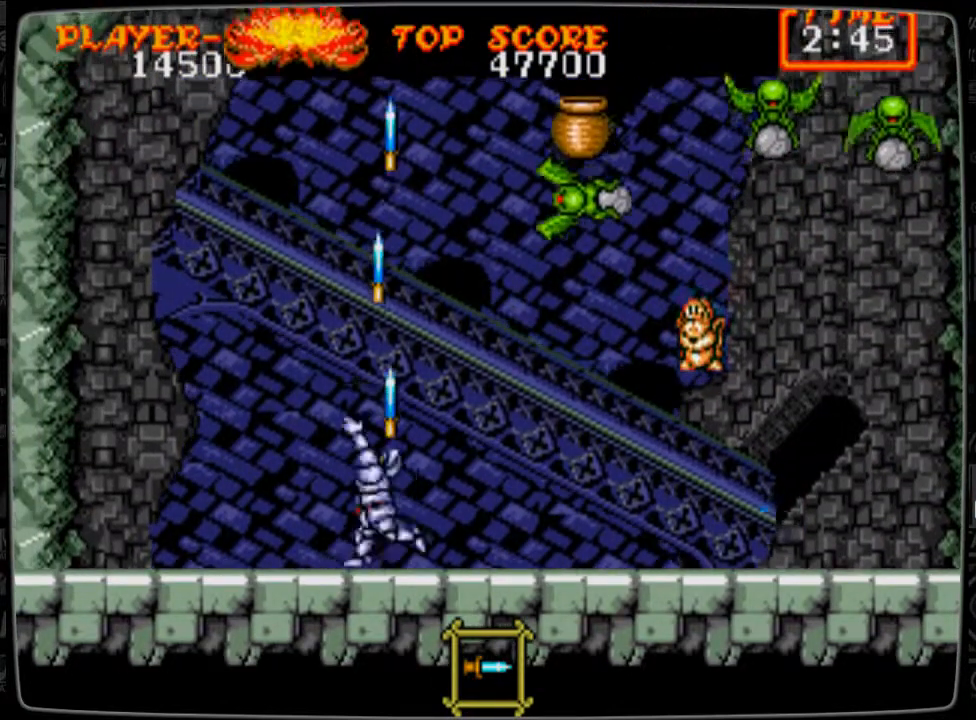
{"buttons": ["DPAD_UP"], "events": [[83, "B", "down"], [125, "B", "up"], [208, "DPAD_RIGHT", "down"], [208, "DPAD_UP", "up"], [375, "DPAD_RIGHT", "up"], [375, "DPAD_UP", "down"], [459, "B", "down"], [500, "B", "up"]]}
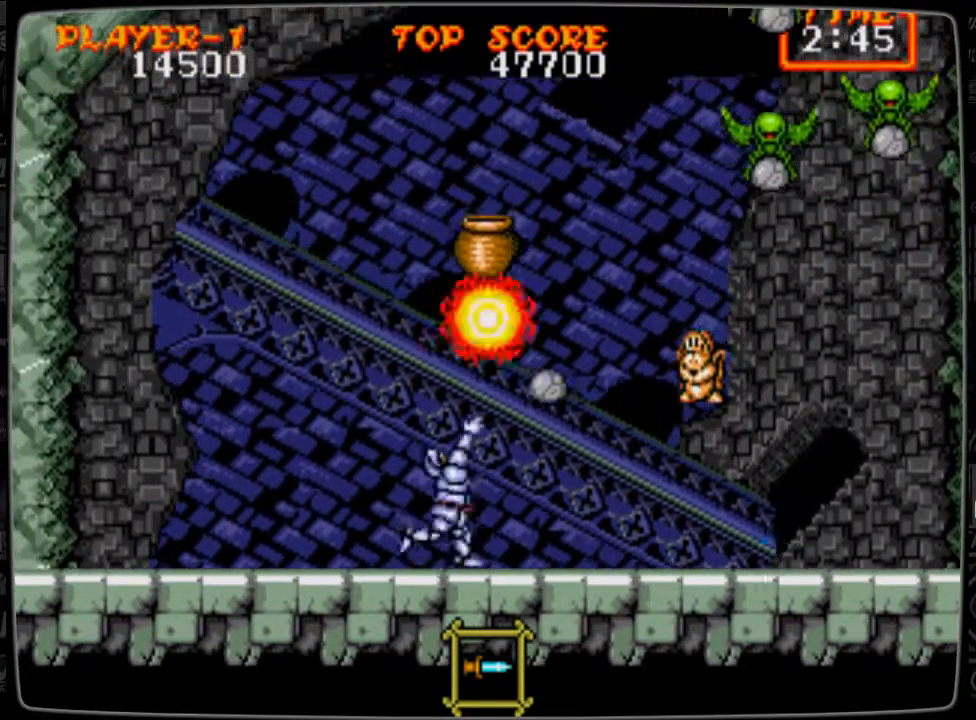
{"buttons": ["DPAD_UP", "DPAD_RIGHT"], "events": [[42, "B", "down"], [167, "B", "up"], [209, "DPAD_LEFT", "down"], [209, "DPAD_UP", "up"], [417, "DPAD_LEFT", "up"], [417, "DPAD_UP", "down"], [501, "DPAD_RIGHT", "down"]]}
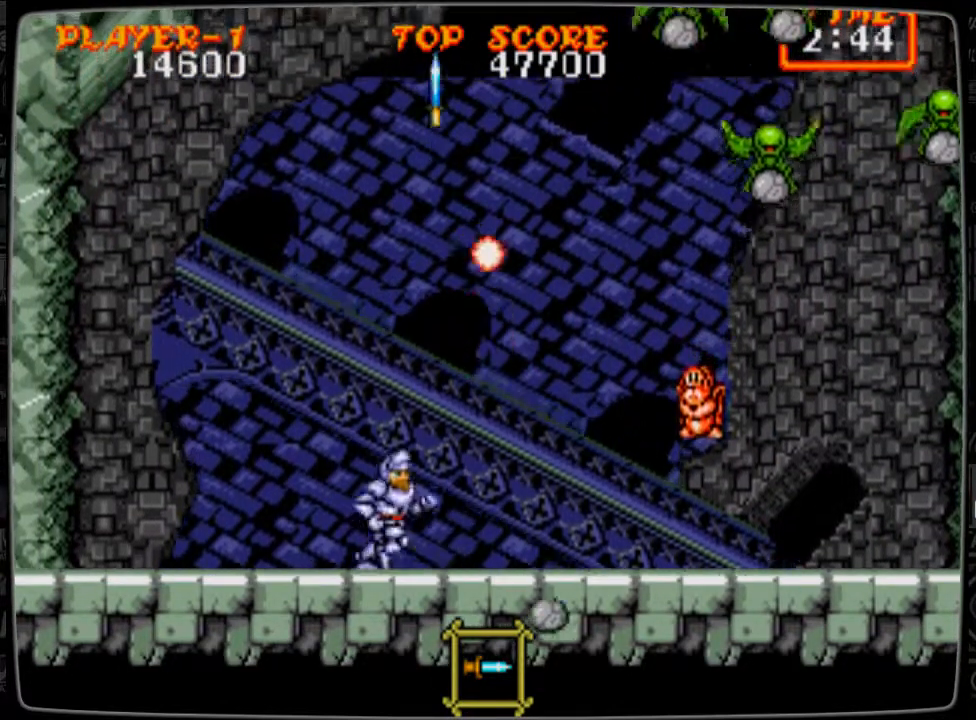
{"buttons": ["B", "DPAD_UP"], "events": [[250, "DPAD_RIGHT", "up"], [250, "DPAD_UP", "up"], [459, "B", "down"], [459, "DPAD_UP", "down"]]}